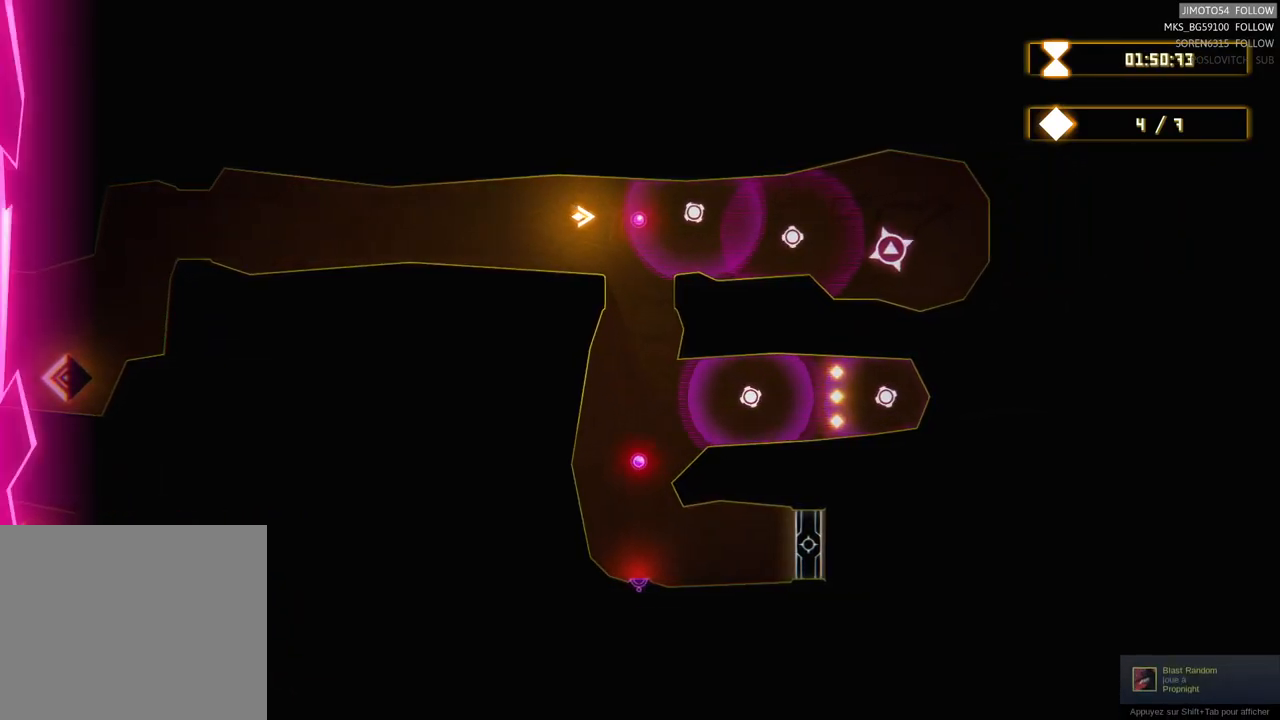
Gameplay with a controller (Xbox layout); each line is a JSON object with the inputs held at the frame after it. "events" lists button and stick changes between this image and that frame as [ms after this image, input, new state], when the widget could be followed in between.
{"buttons": [], "left_stick": "left", "right_stick": "center", "events": [[167, "left_stick", "down"], [284, "left_stick", "down-left"], [384, "left_stick", "left"]]}
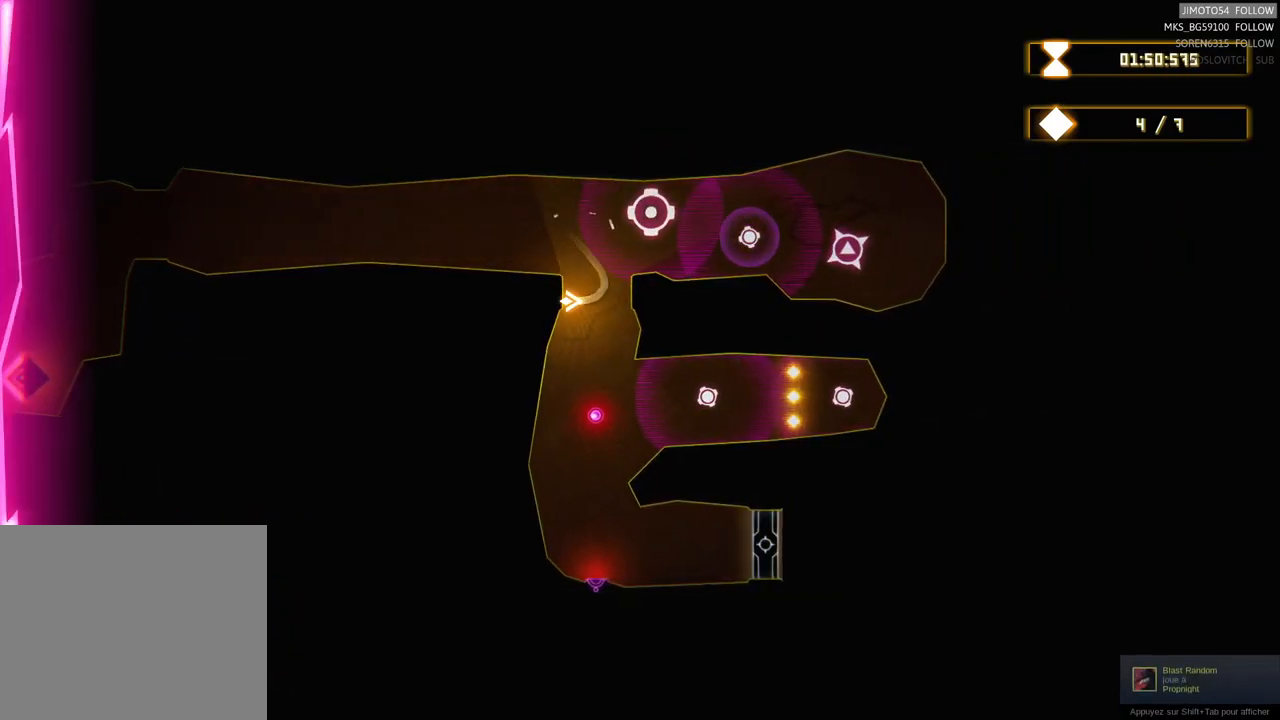
{"buttons": [], "left_stick": "down-left", "right_stick": "center", "events": [[34, "left_stick", "down-left"]]}
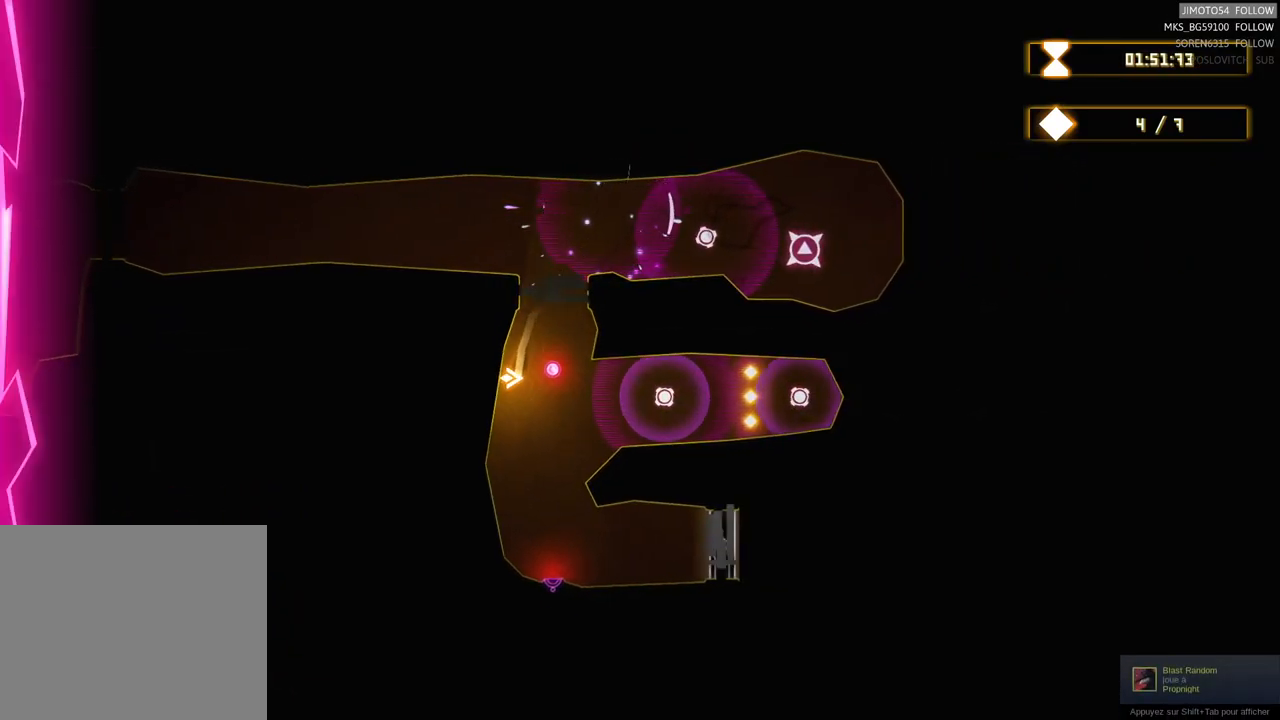
{"buttons": [], "left_stick": "center", "right_stick": "center", "events": [[150, "left_stick", "center"]]}
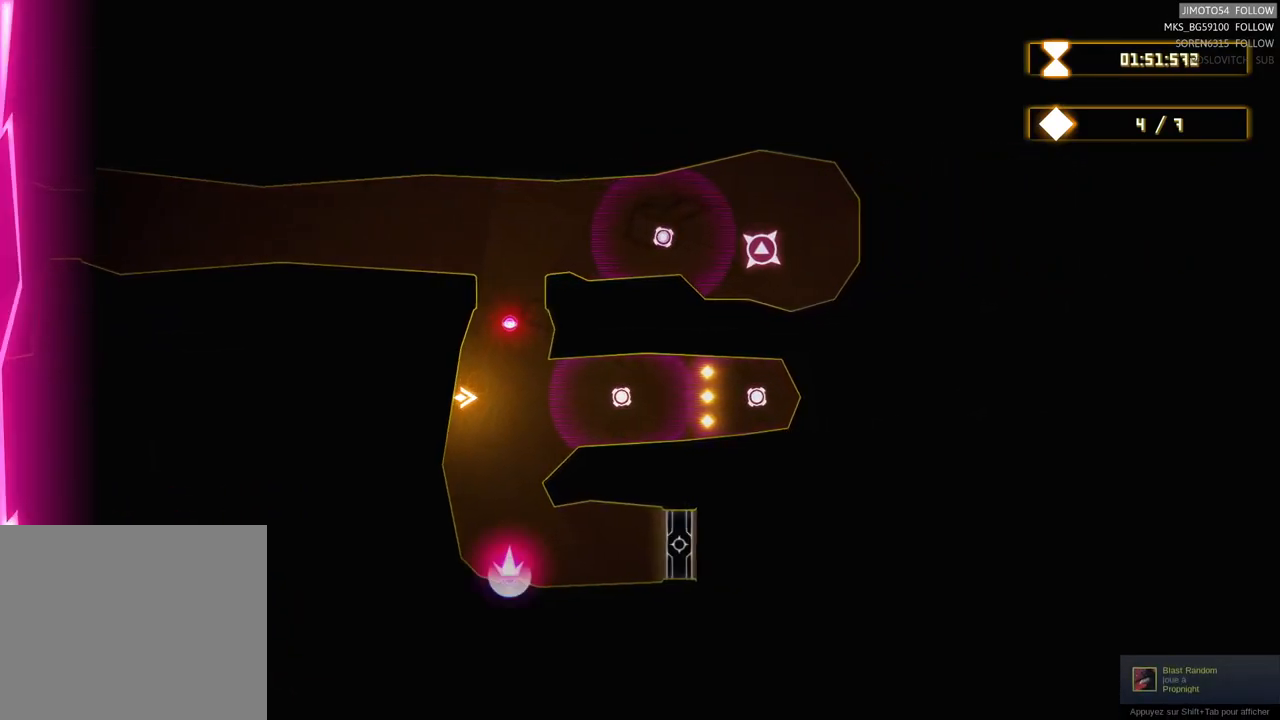
{"buttons": [], "left_stick": "center", "right_stick": "center", "events": [[150, "left_stick", "right"], [467, "left_stick", "center"]]}
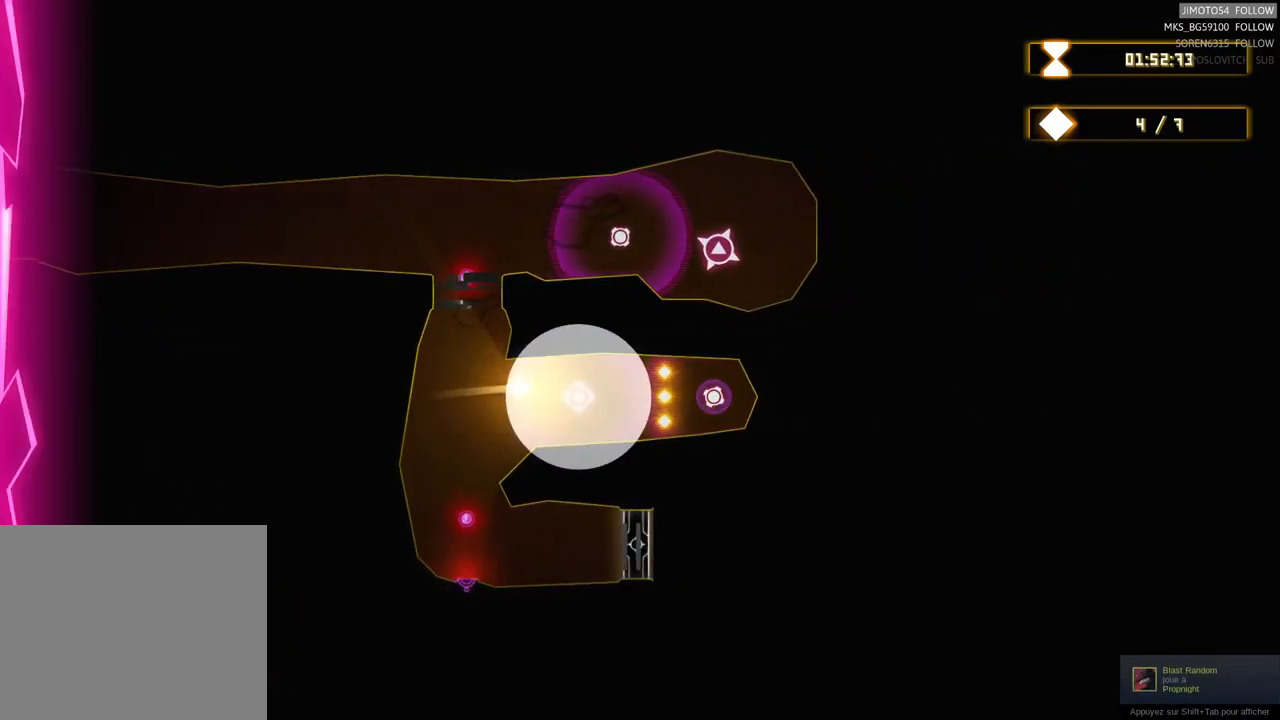
{"buttons": [], "left_stick": "left", "right_stick": "center", "events": [[17, "left_stick", "left"], [200, "left_stick", "center"], [284, "left_stick", "left"]]}
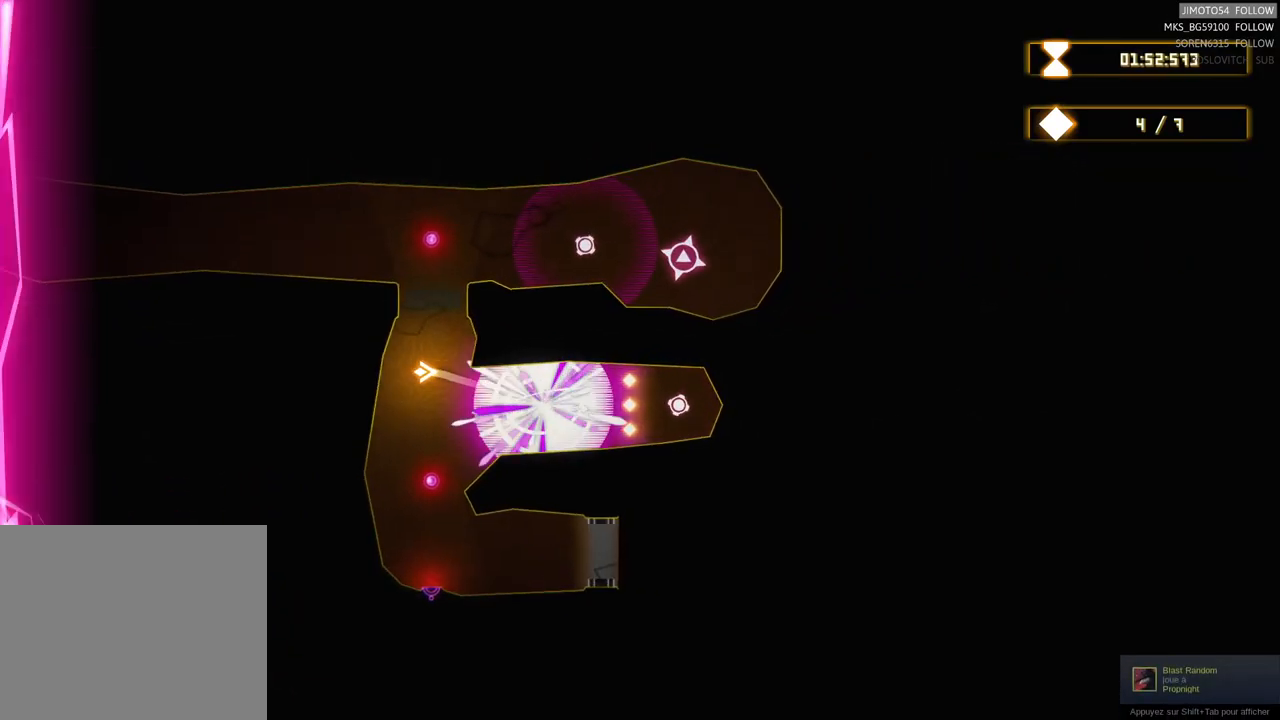
{"buttons": [], "left_stick": "center", "right_stick": "center", "events": [[67, "left_stick", "down-left"], [217, "left_stick", "center"]]}
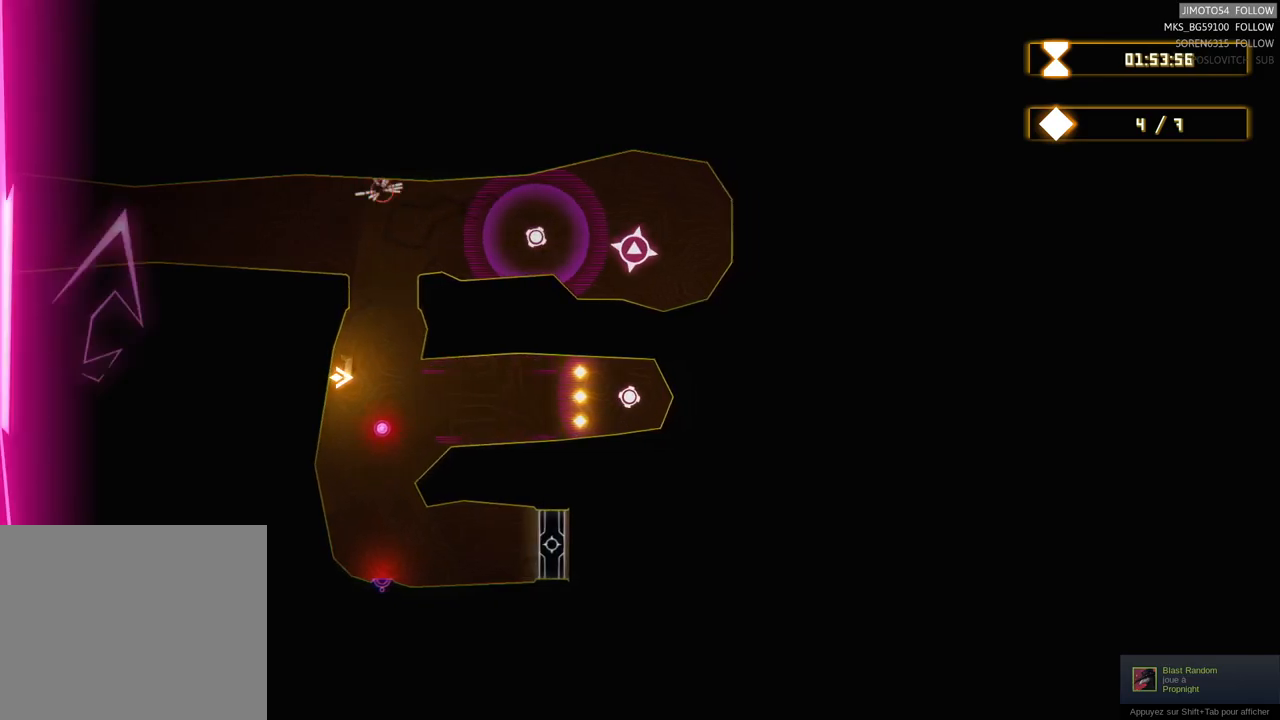
{"buttons": [], "left_stick": "down-right", "right_stick": "center", "events": [[117, "left_stick", "down-left"], [350, "left_stick", "center"], [500, "left_stick", "down-right"]]}
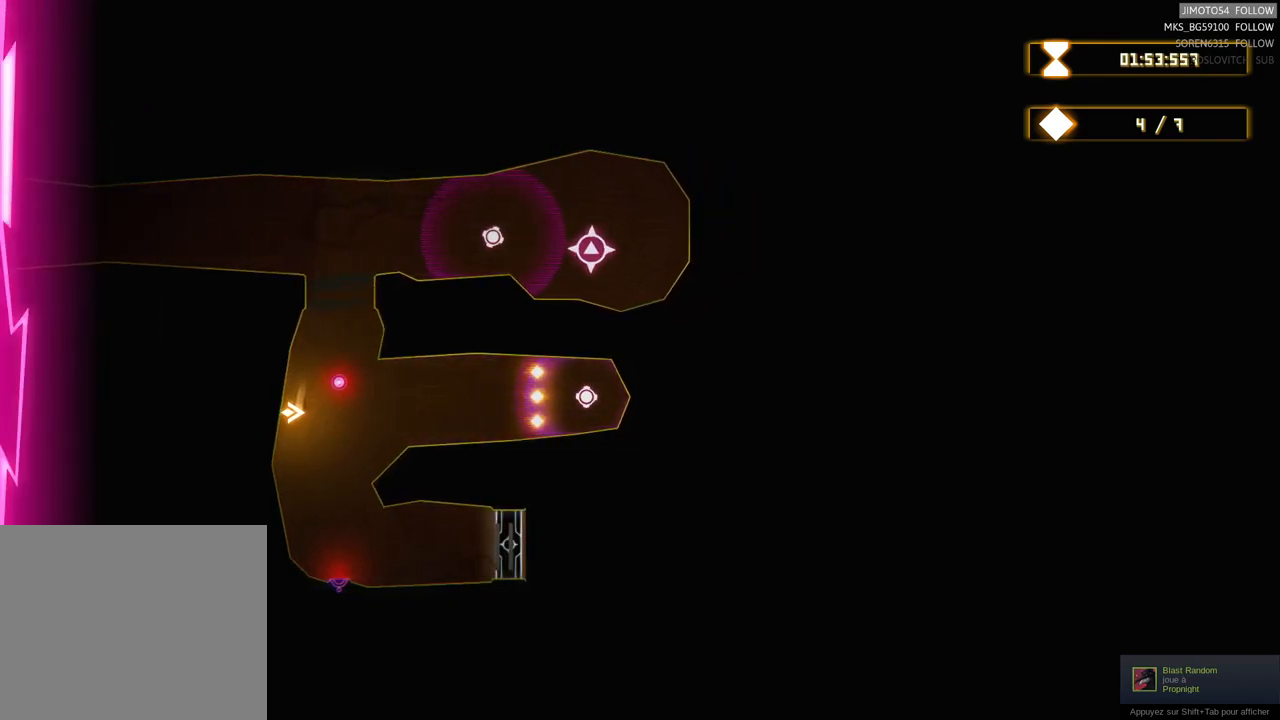
{"buttons": [], "left_stick": "right", "right_stick": "center", "events": [[167, "left_stick", "right"]]}
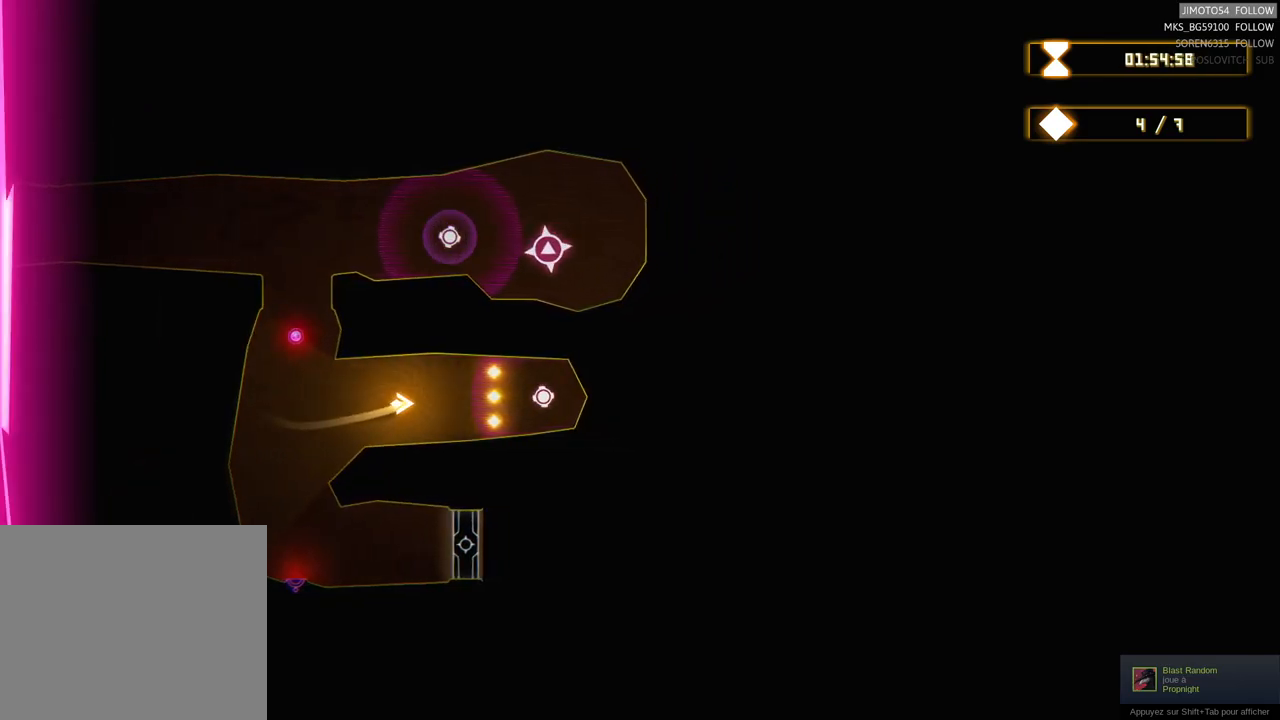
{"buttons": [], "left_stick": "left", "right_stick": "center", "events": [[200, "left_stick", "down-left"], [450, "left_stick", "left"]]}
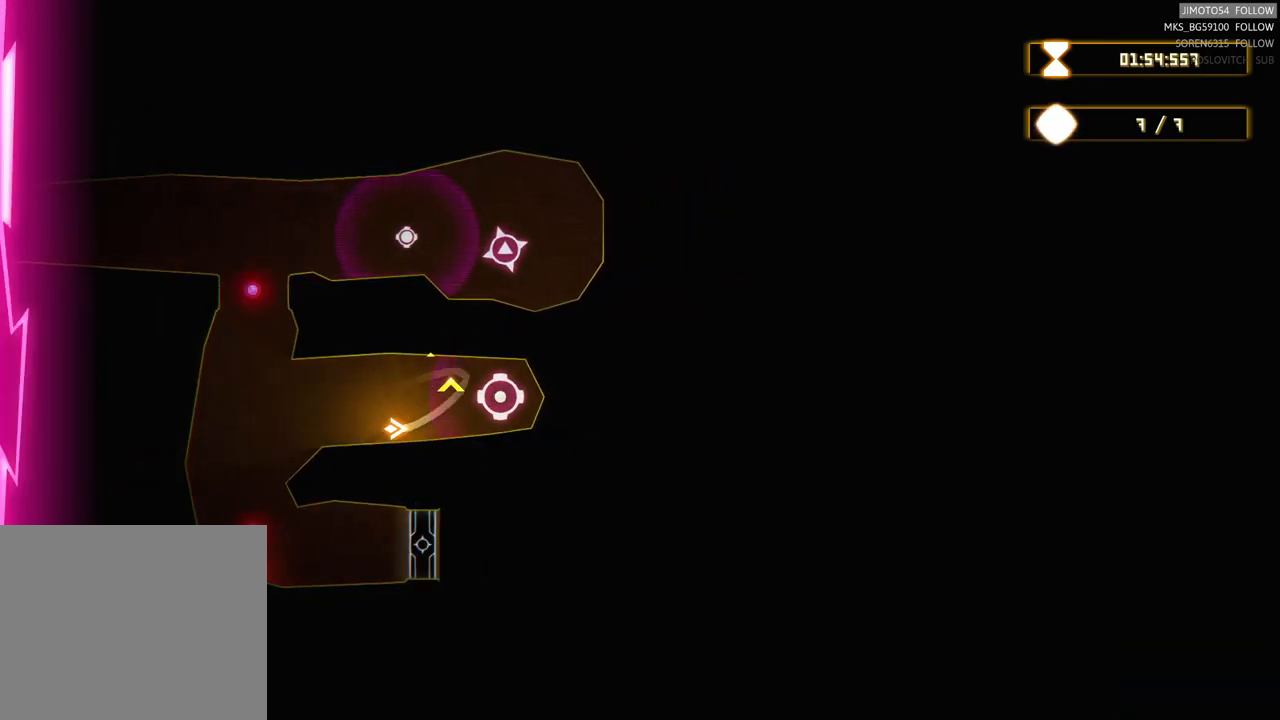
{"buttons": [], "left_stick": "center", "right_stick": "center", "events": [[17, "left_stick", "up-left"], [500, "left_stick", "center"]]}
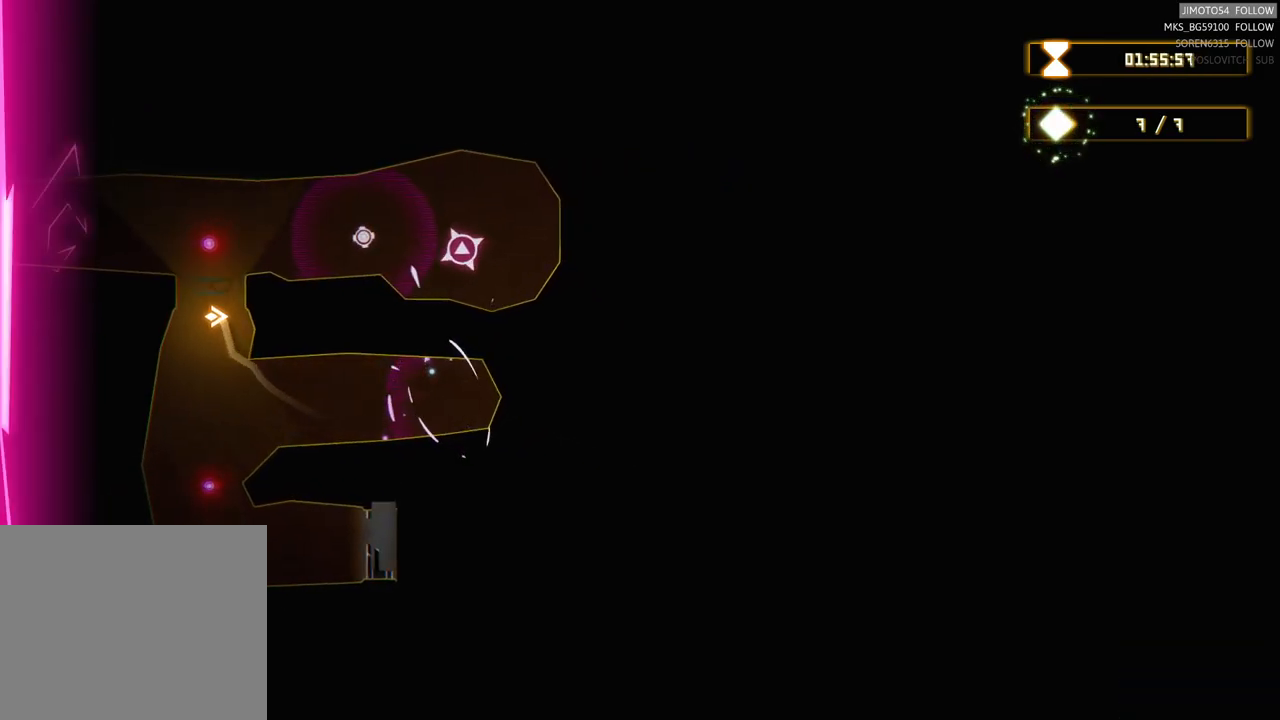
{"buttons": [], "left_stick": "right", "right_stick": "center", "events": [[217, "left_stick", "up-right"], [483, "left_stick", "right"]]}
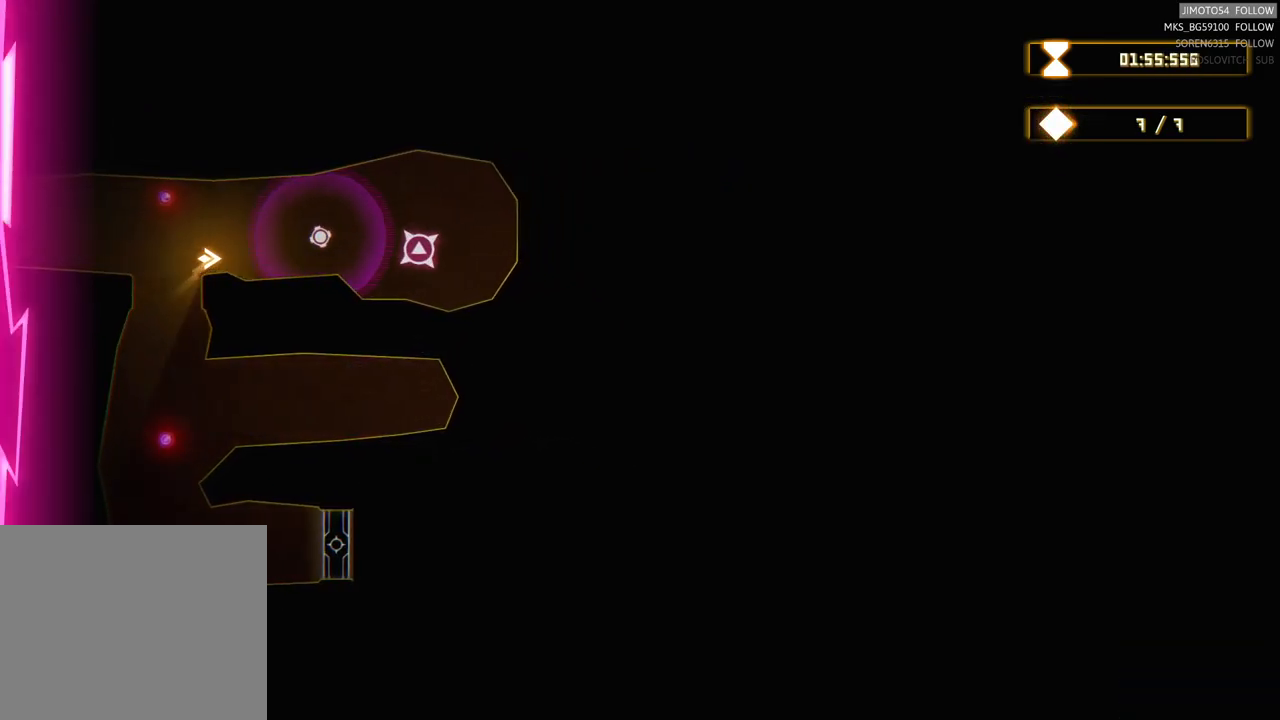
{"buttons": [], "left_stick": "right", "right_stick": "center", "events": []}
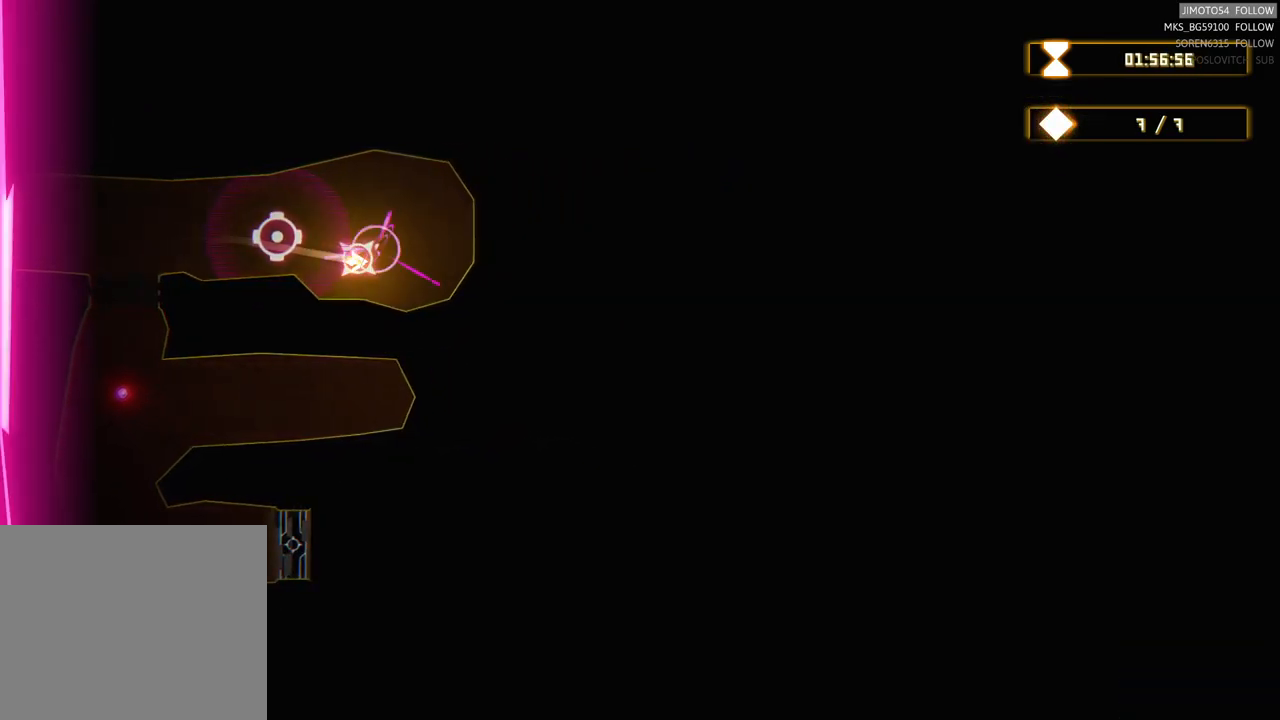
{"buttons": [], "left_stick": "left", "right_stick": "center", "events": [[33, "left_stick", "center"], [83, "left_stick", "left"], [300, "left_stick", "center"], [467, "left_stick", "left"]]}
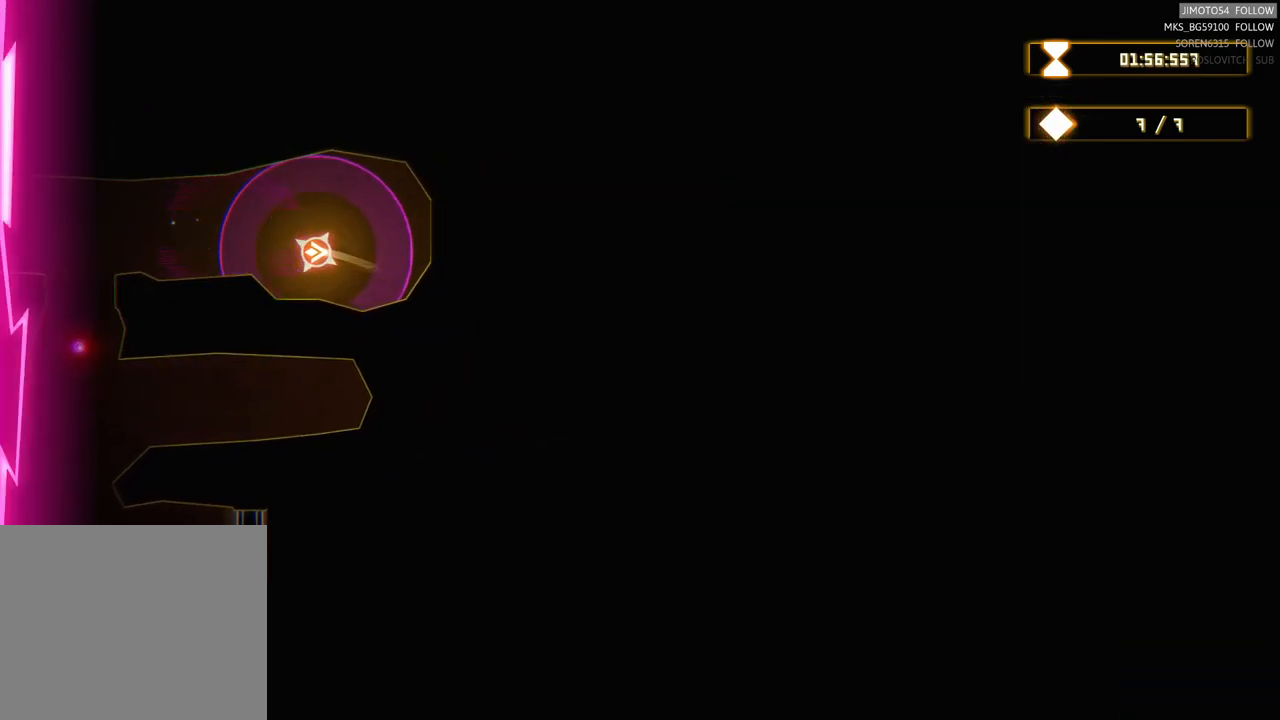
{"buttons": [], "left_stick": "down-left", "right_stick": "center", "events": [[333, "left_stick", "down-left"]]}
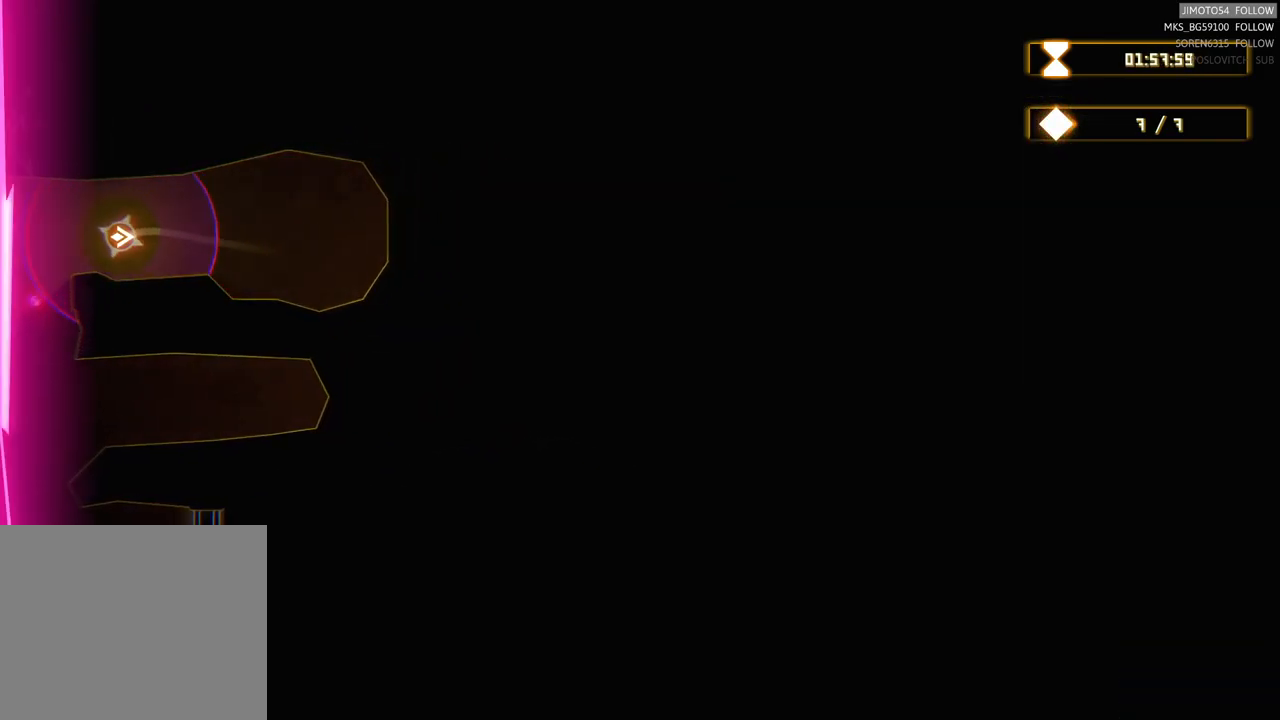
{"buttons": ["X"], "left_stick": "down", "right_stick": "center", "events": [[217, "left_stick", "down"], [467, "X", "down"]]}
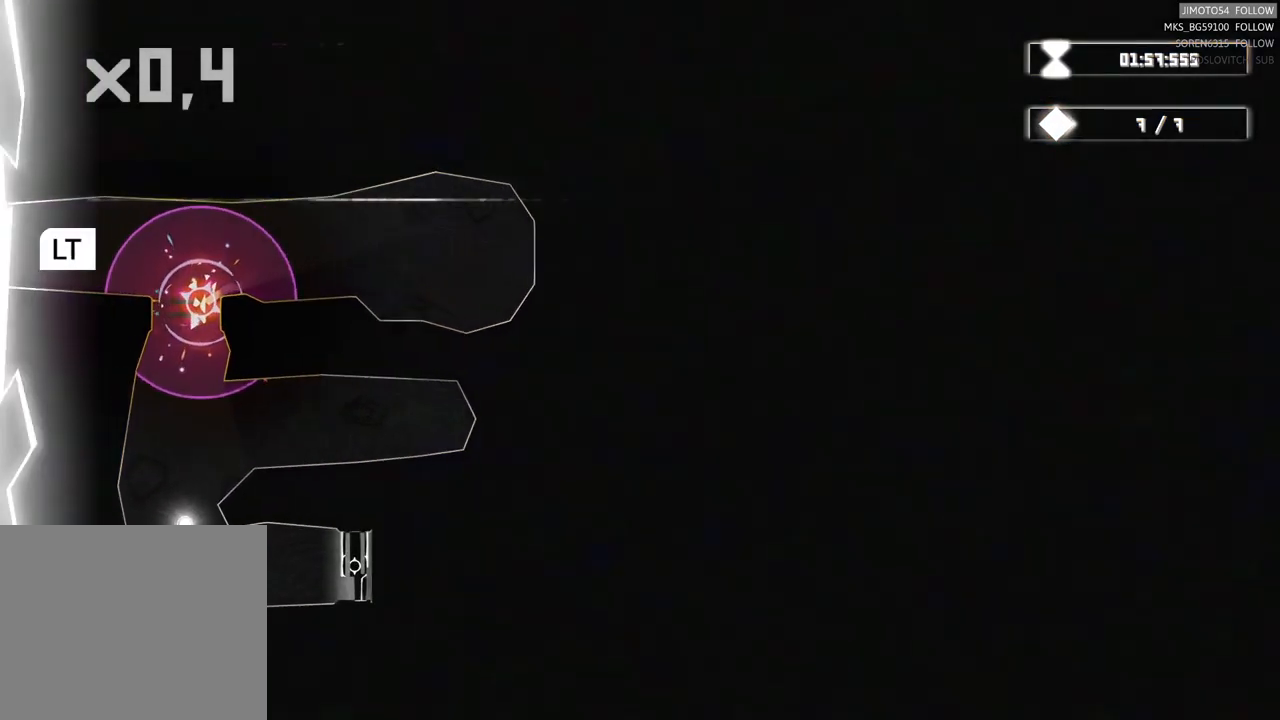
{"buttons": ["L2"], "left_stick": "center", "right_stick": "center", "events": [[17, "X", "up"], [299, "left_stick", "center"], [349, "L2", "down"]]}
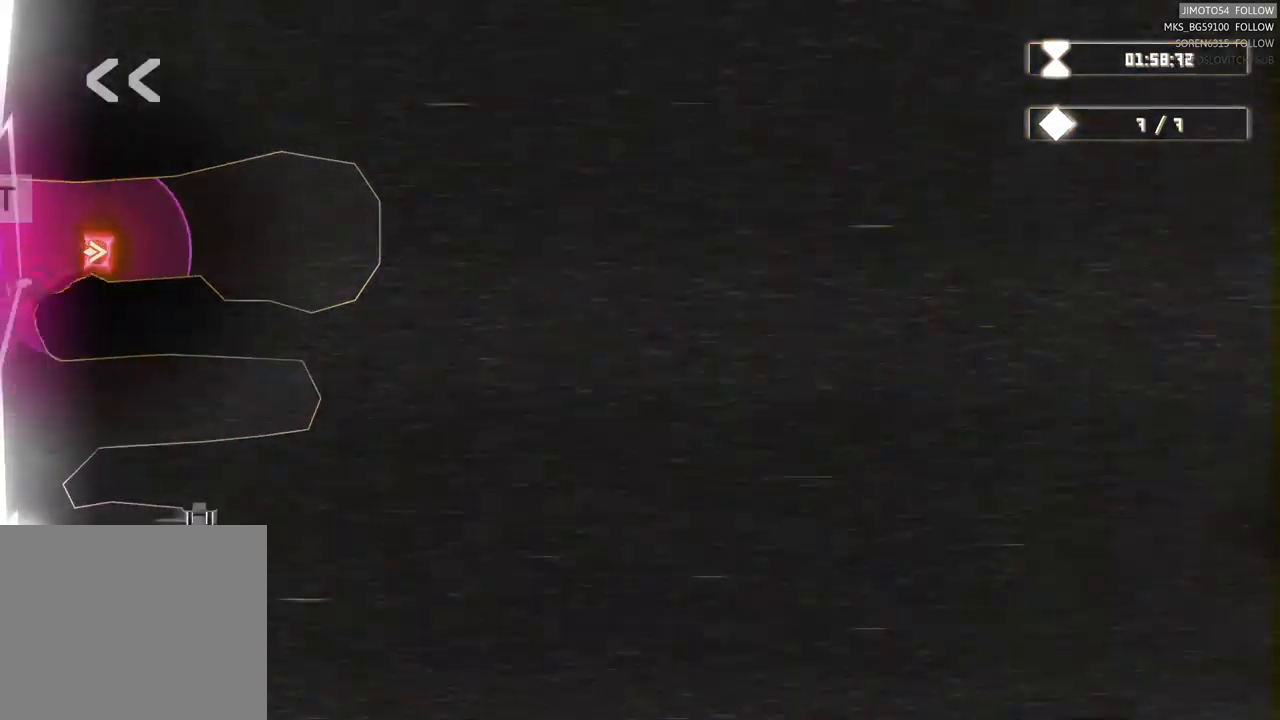
{"buttons": ["L1", "L2"], "left_stick": "center", "right_stick": "center"}
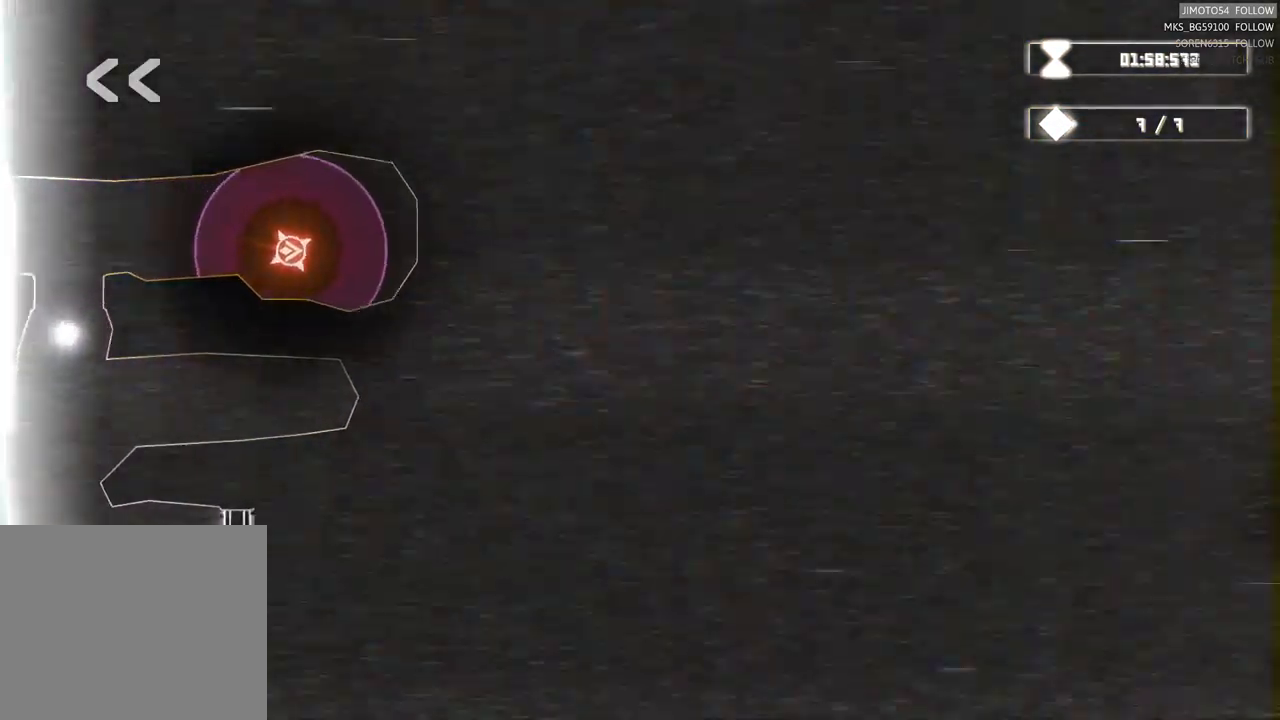
{"buttons": ["L2"], "left_stick": "center", "right_stick": "center", "events": [[267, "SELECT", "down"], [400, "SELECT", "up"], [467, "L1", "up"]]}
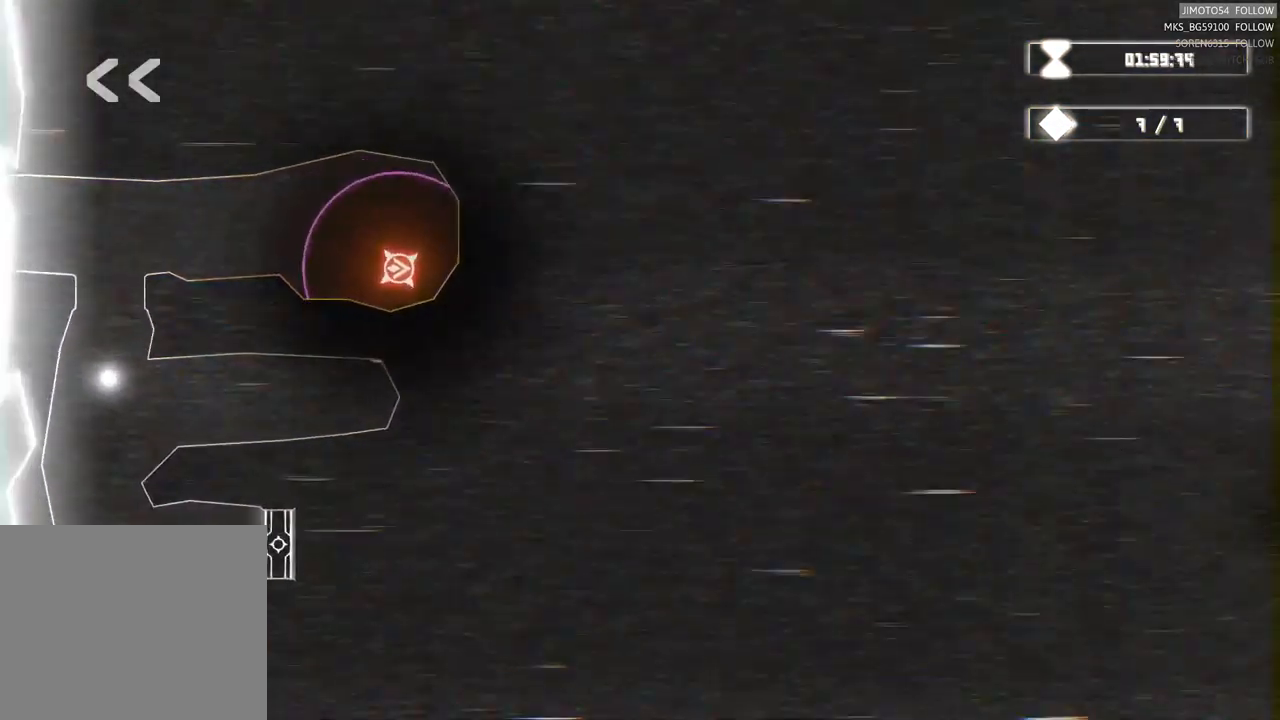
{"buttons": ["L1", "L2"], "left_stick": "center", "right_stick": "center"}
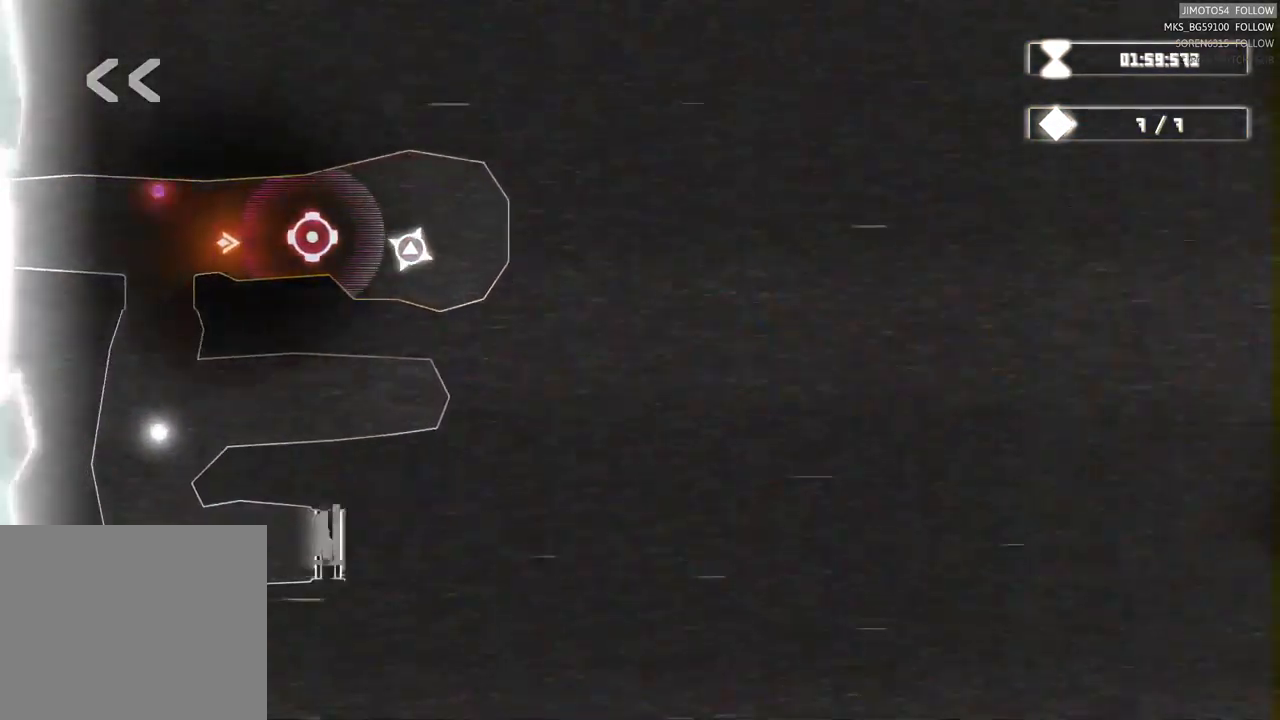
{"buttons": ["L2"], "left_stick": "center", "right_stick": "center"}